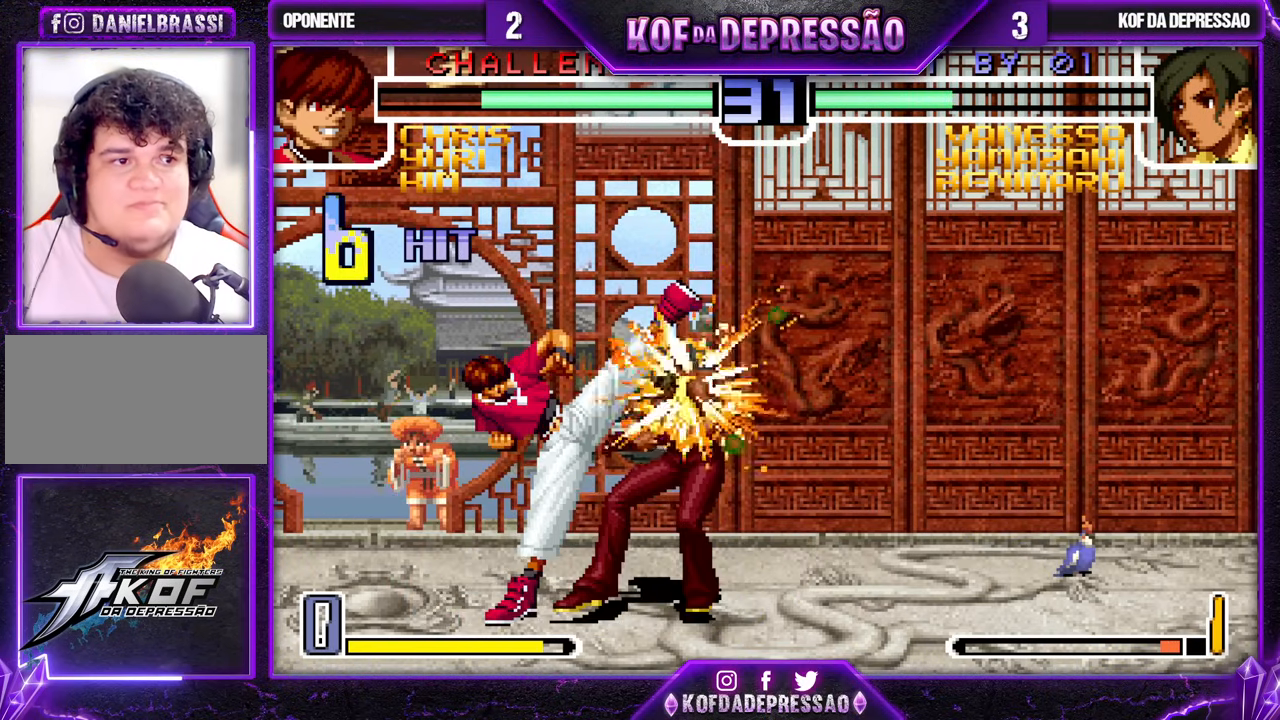
Gameplay with a controller (arcade stick); each line is a JSON object with the inputs held at the frame after it. "events" lists button and stick changes between this image and that frame as [ms after this image, input, new state], when the widget could be followed in between. Not read: L3 R3.
{"buttons": [], "left_stick": "up-left", "events": []}
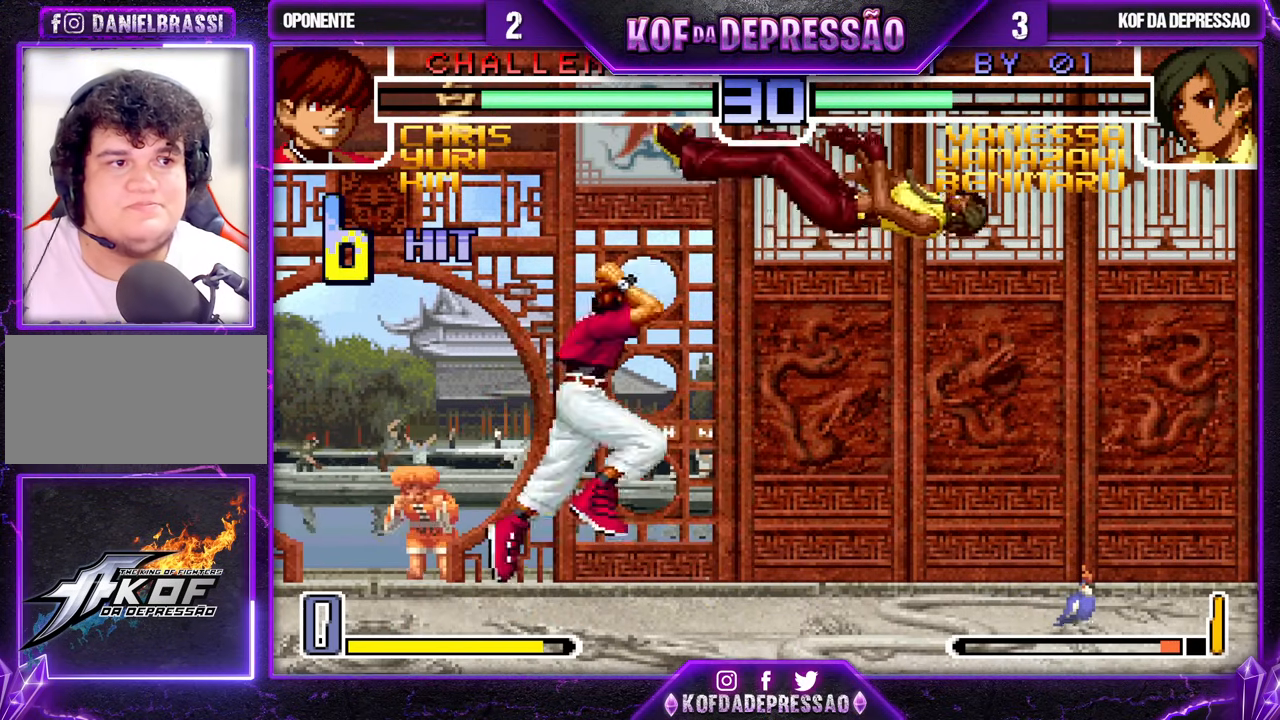
{"buttons": [], "left_stick": "center", "events": [[150, "left_stick", "left"], [250, "left_stick", "up-left"], [367, "left_stick", "center"]]}
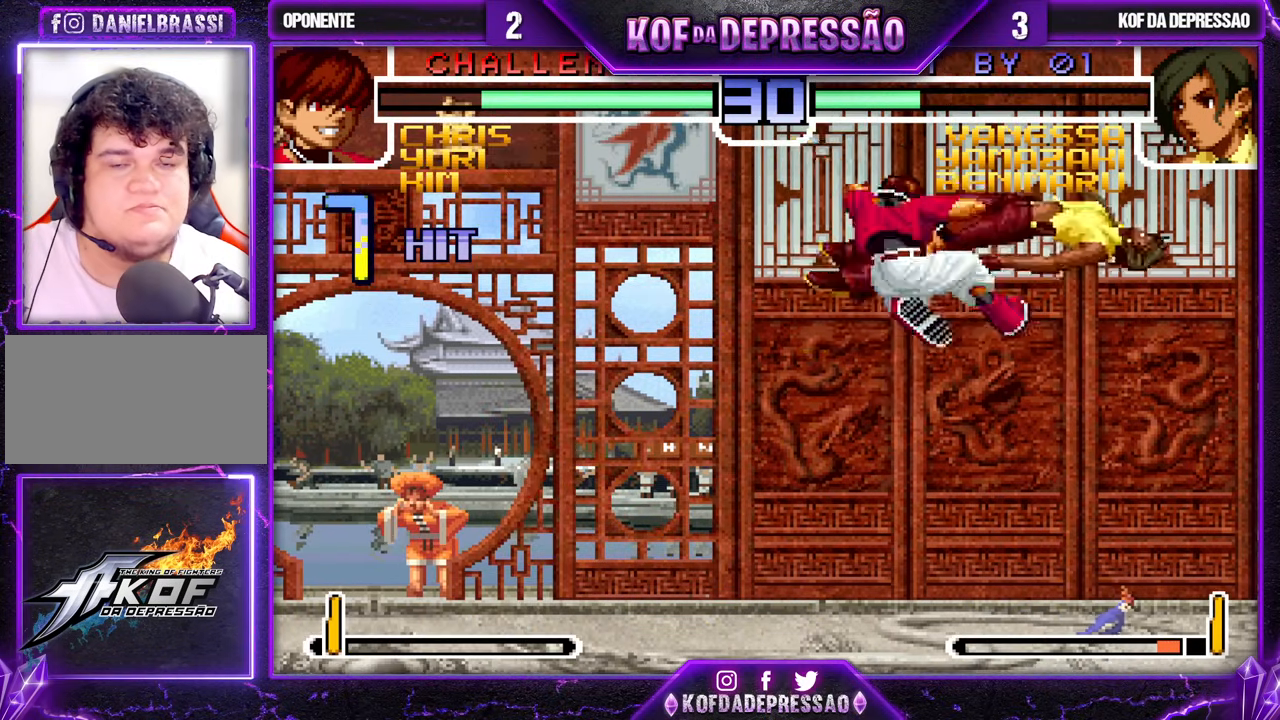
{"buttons": [], "left_stick": "right", "events": [[267, "left_stick", "down"], [367, "left_stick", "right"], [400, "TRIANGLE", "down"], [500, "TRIANGLE", "up"]]}
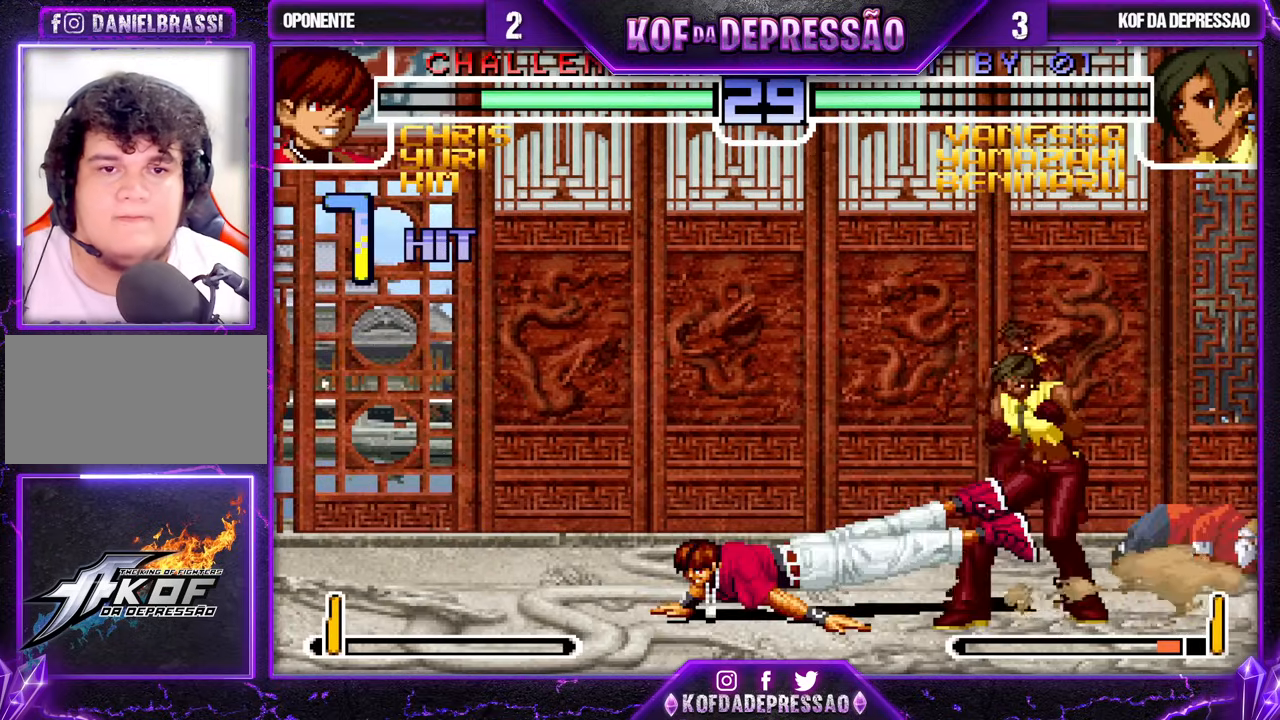
{"buttons": [], "left_stick": "center", "events": [[50, "SQUARE", "down"], [50, "left_stick", "left"], [150, "SQUARE", "up"], [183, "left_stick", "center"], [233, "left_stick", "down-right"], [483, "left_stick", "center"]]}
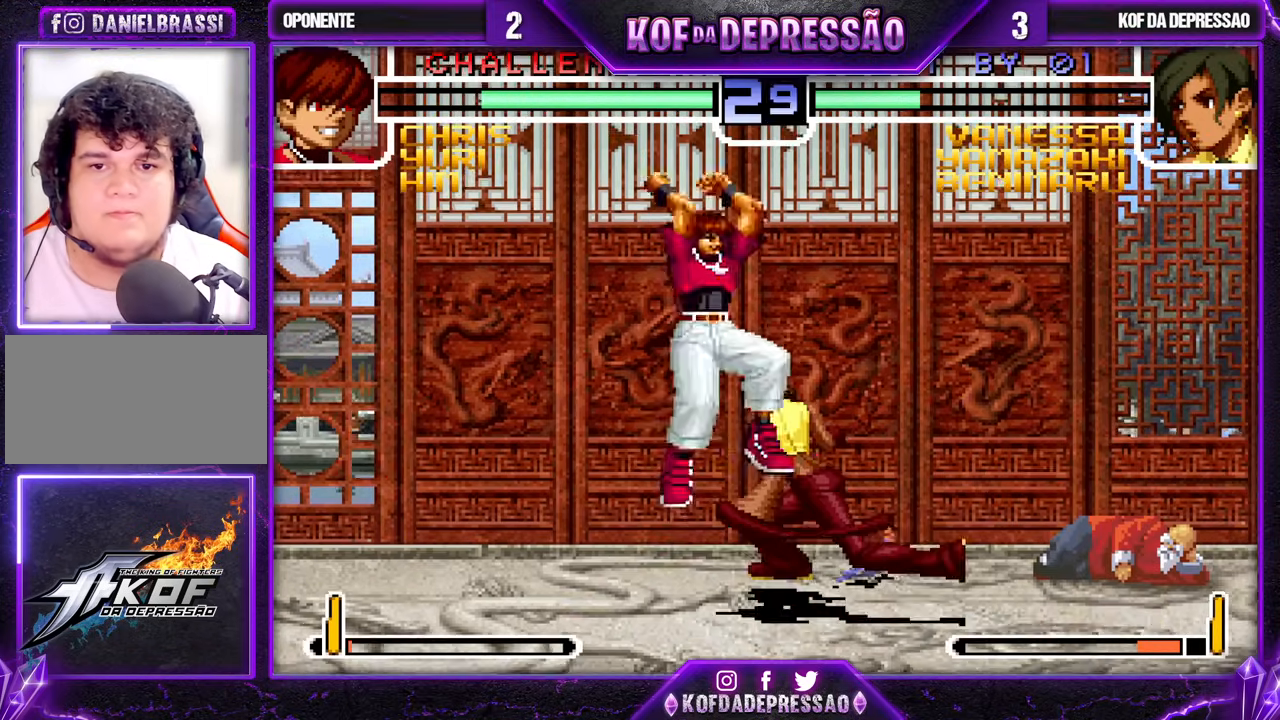
{"buttons": [], "left_stick": "right", "events": [[17, "left_stick", "left"], [133, "left_stick", "down-right"], [250, "R1", "down"], [300, "left_stick", "center"], [350, "R1", "up"], [467, "left_stick", "right"]]}
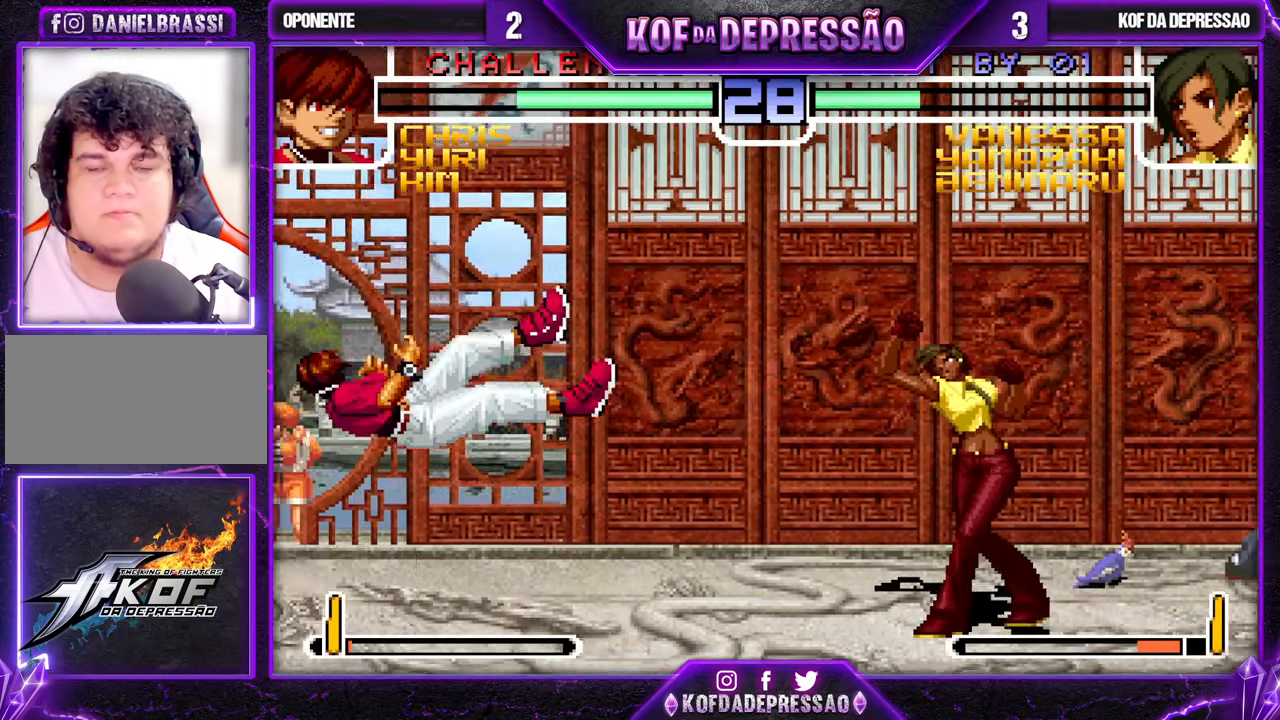
{"buttons": [], "left_stick": "up", "events": [[67, "left_stick", "down"], [150, "left_stick", "left"], [183, "TRIANGLE", "down"], [300, "TRIANGLE", "up"], [300, "left_stick", "center"], [383, "left_stick", "down"], [433, "left_stick", "left"], [483, "left_stick", "up"]]}
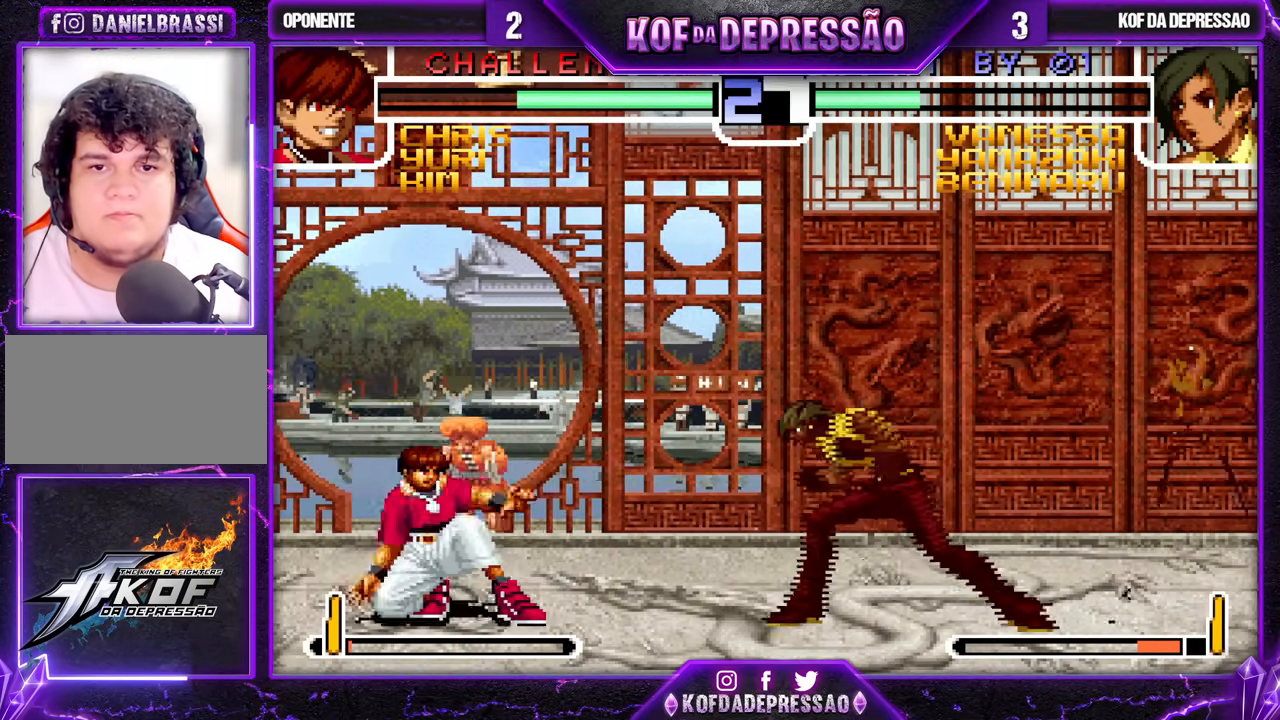
{"buttons": [], "left_stick": "center", "events": [[183, "R1", "down"], [400, "R1", "up"], [450, "left_stick", "center"]]}
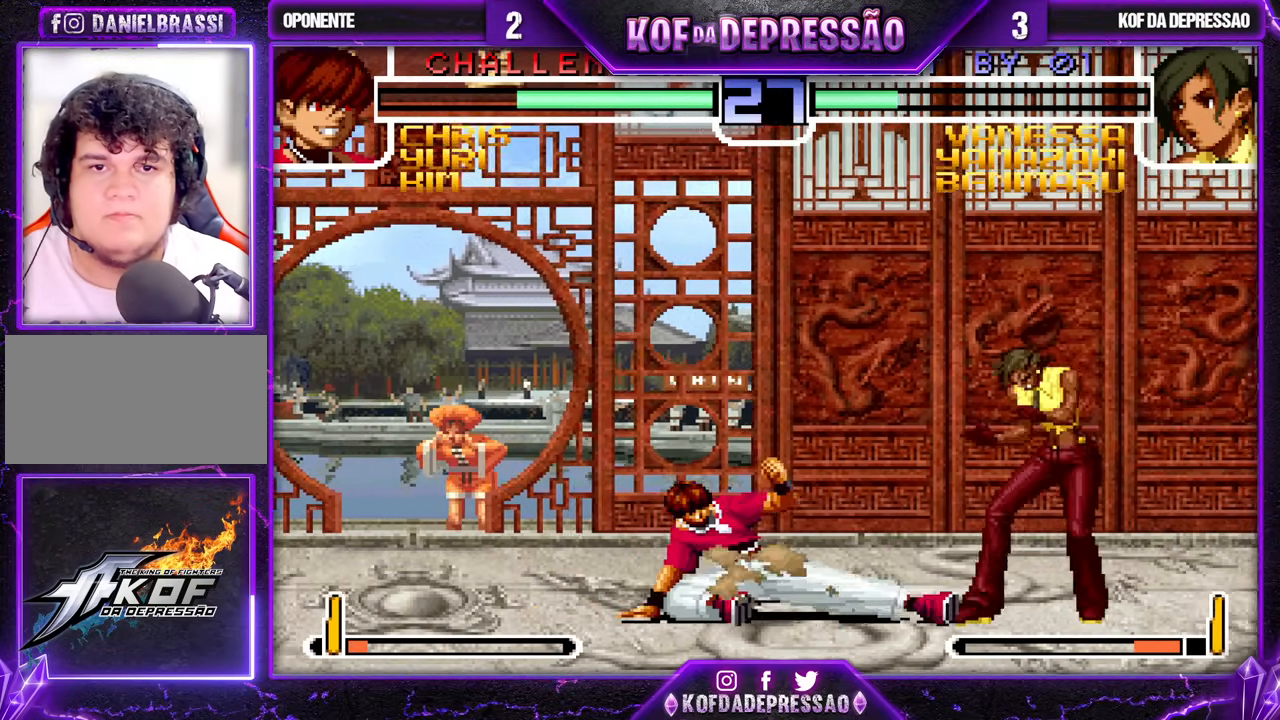
{"buttons": [], "left_stick": "up-left", "events": [[17, "left_stick", "left"], [67, "left_stick", "down"], [133, "TRIANGLE", "down"], [133, "left_stick", "right"], [217, "TRIANGLE", "up"], [233, "left_stick", "center"], [367, "left_stick", "up-left"]]}
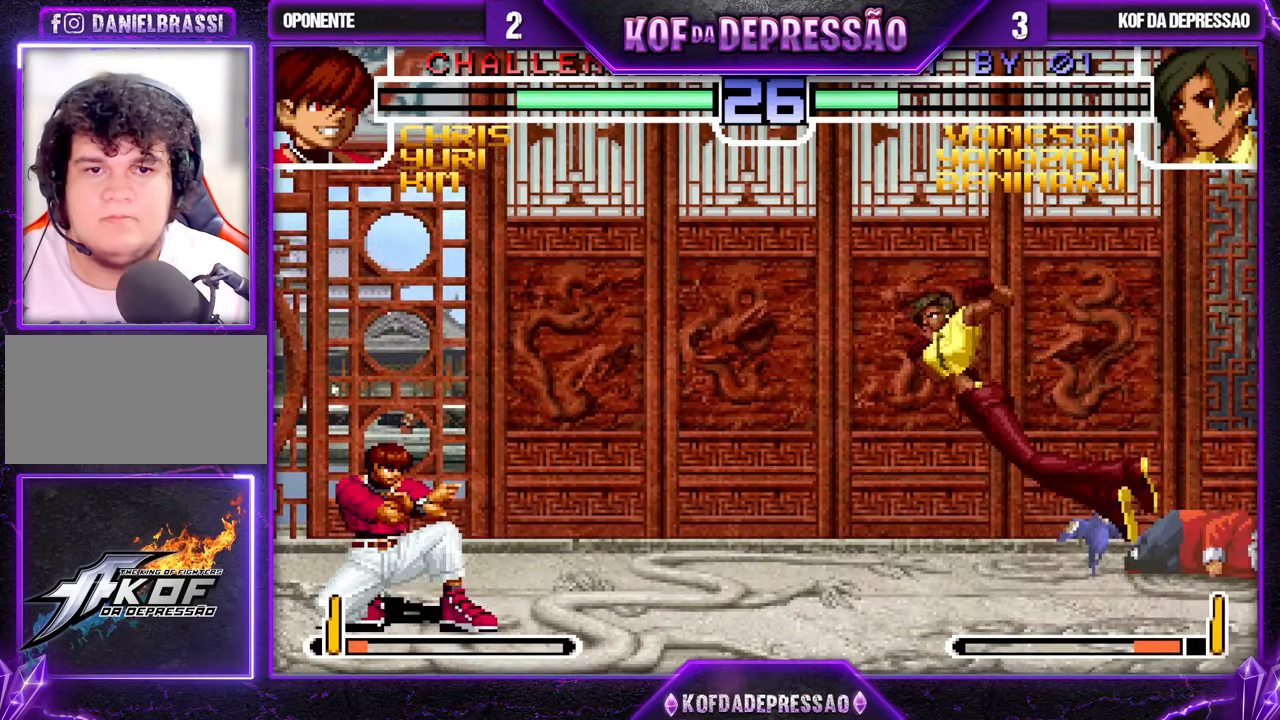
{"buttons": [], "left_stick": "right", "events": [[183, "CROSS", "down"], [183, "R1", "down"], [300, "CROSS", "up"], [317, "R1", "up"], [317, "left_stick", "center"], [450, "left_stick", "right"]]}
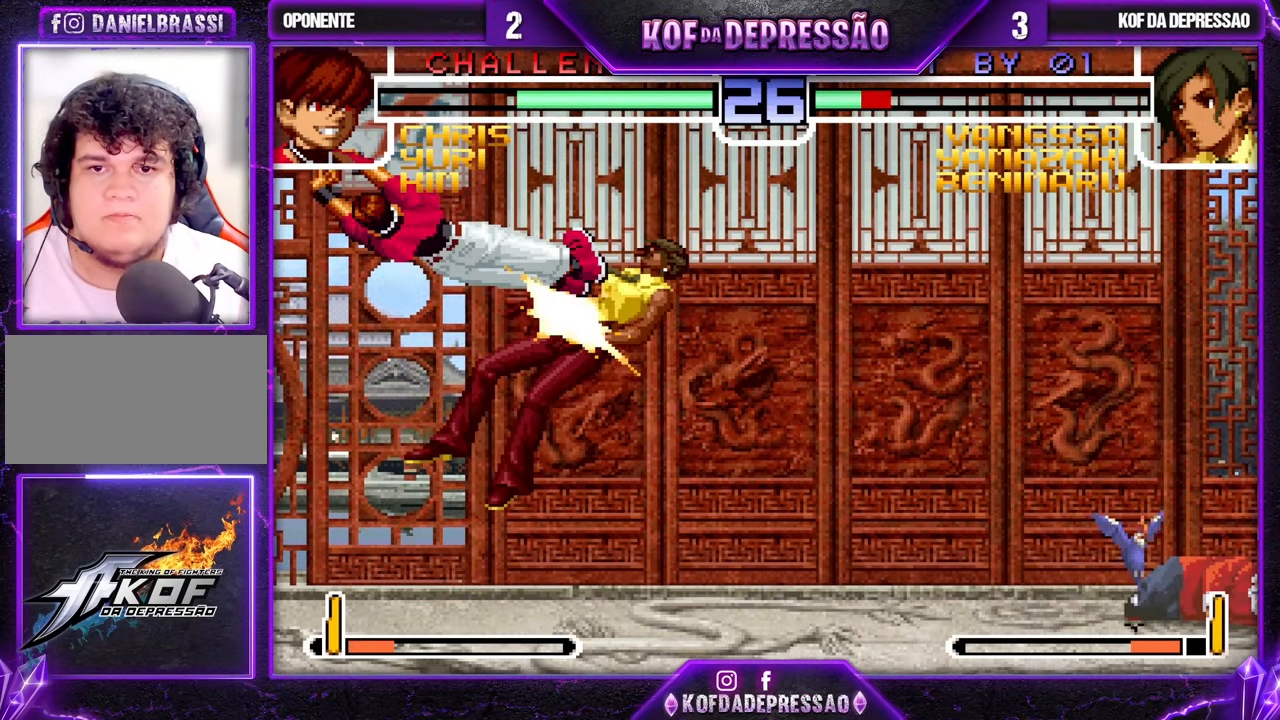
{"buttons": [], "left_stick": "left", "events": [[300, "left_stick", "center"], [483, "left_stick", "left"]]}
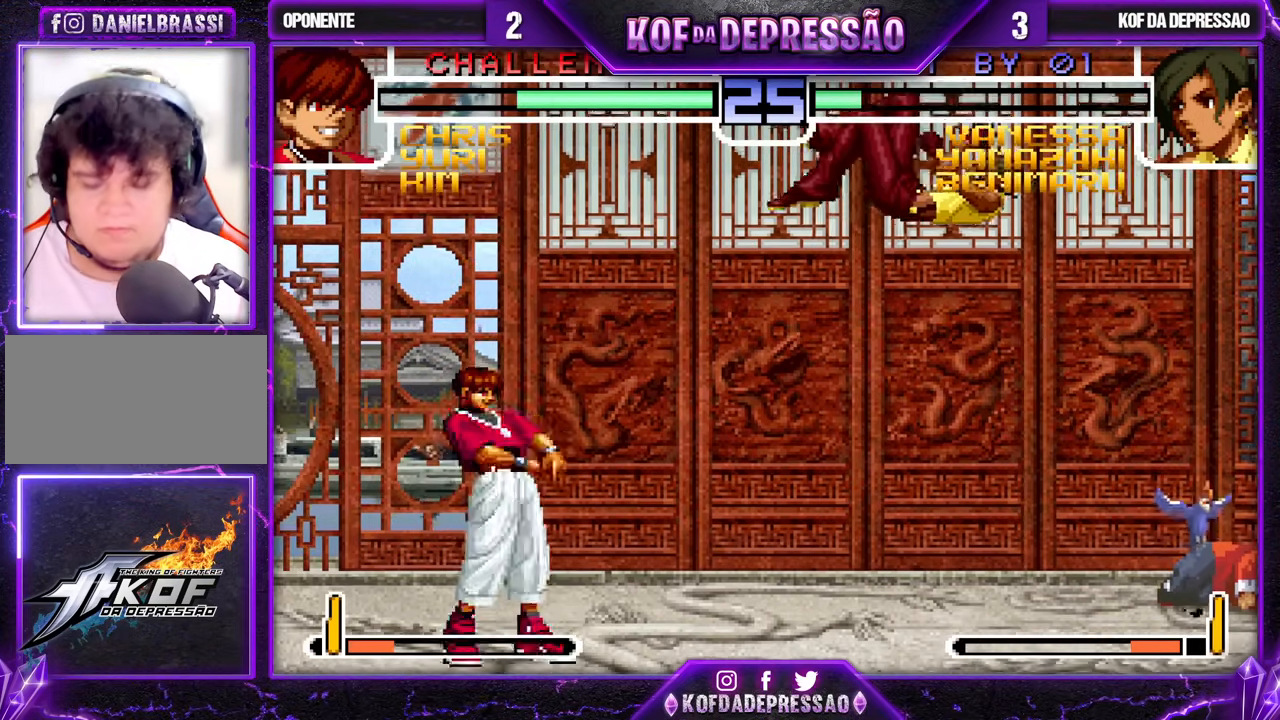
{"buttons": [], "left_stick": "center", "events": [[50, "left_stick", "center"], [117, "left_stick", "up-left"], [217, "left_stick", "center"], [267, "R1", "down"], [267, "TRIANGLE", "down"], [283, "SQUARE", "down"], [317, "R1", "up"], [317, "SQUARE", "up"], [333, "TRIANGLE", "up"], [400, "CROSS", "down"], [400, "R1", "down"], [400, "SQUARE", "down"], [400, "TRIANGLE", "down"], [433, "CROSS", "up"], [433, "R1", "up"], [450, "SQUARE", "up"], [467, "TRIANGLE", "up"]]}
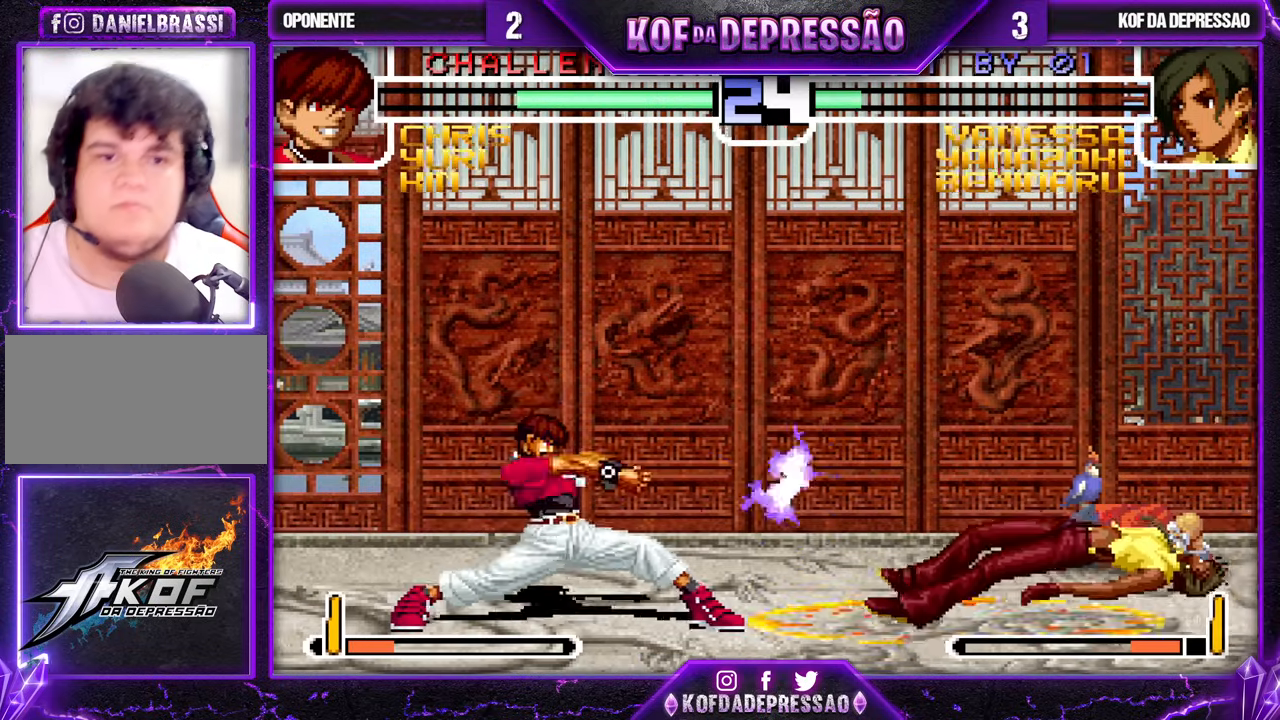
{"buttons": [], "left_stick": "center", "events": [[200, "left_stick", "down"], [400, "left_stick", "center"]]}
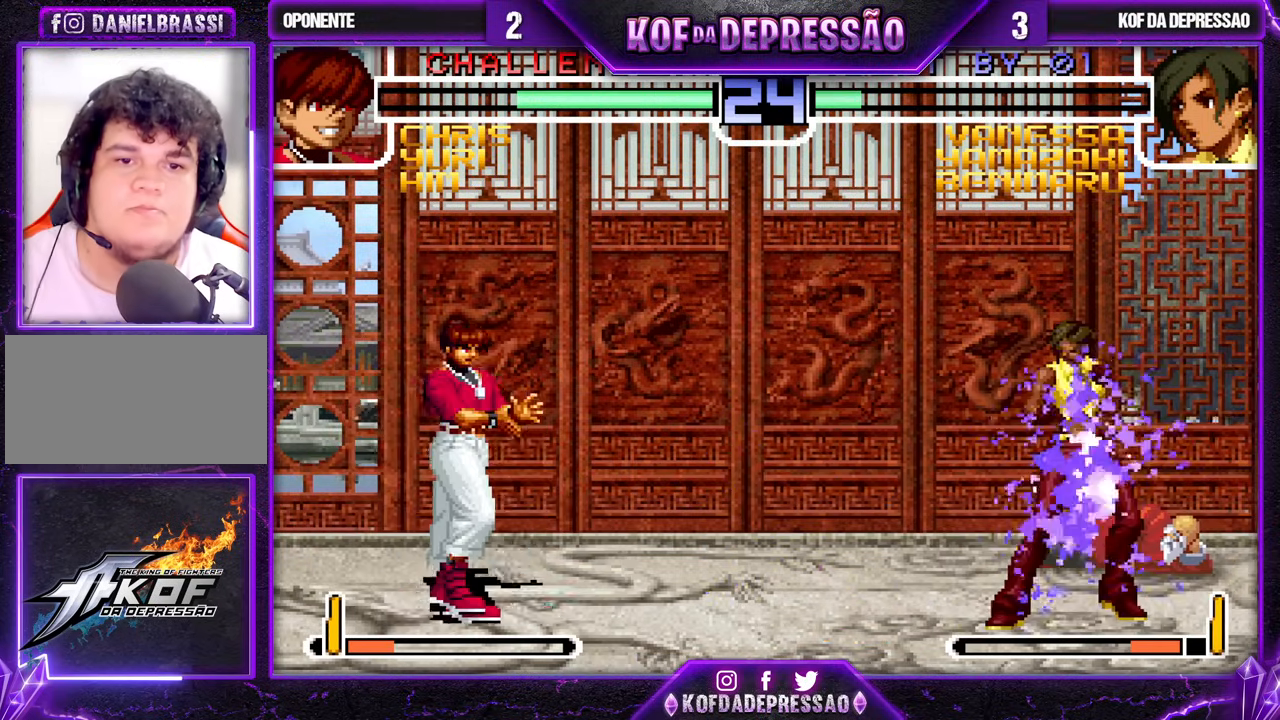
{"buttons": [], "left_stick": "center", "events": [[17, "left_stick", "left"], [67, "left_stick", "up"], [167, "left_stick", "up-left"], [267, "CROSS", "down"], [283, "R1", "down"], [333, "left_stick", "center"], [433, "CROSS", "up"], [450, "R1", "up"]]}
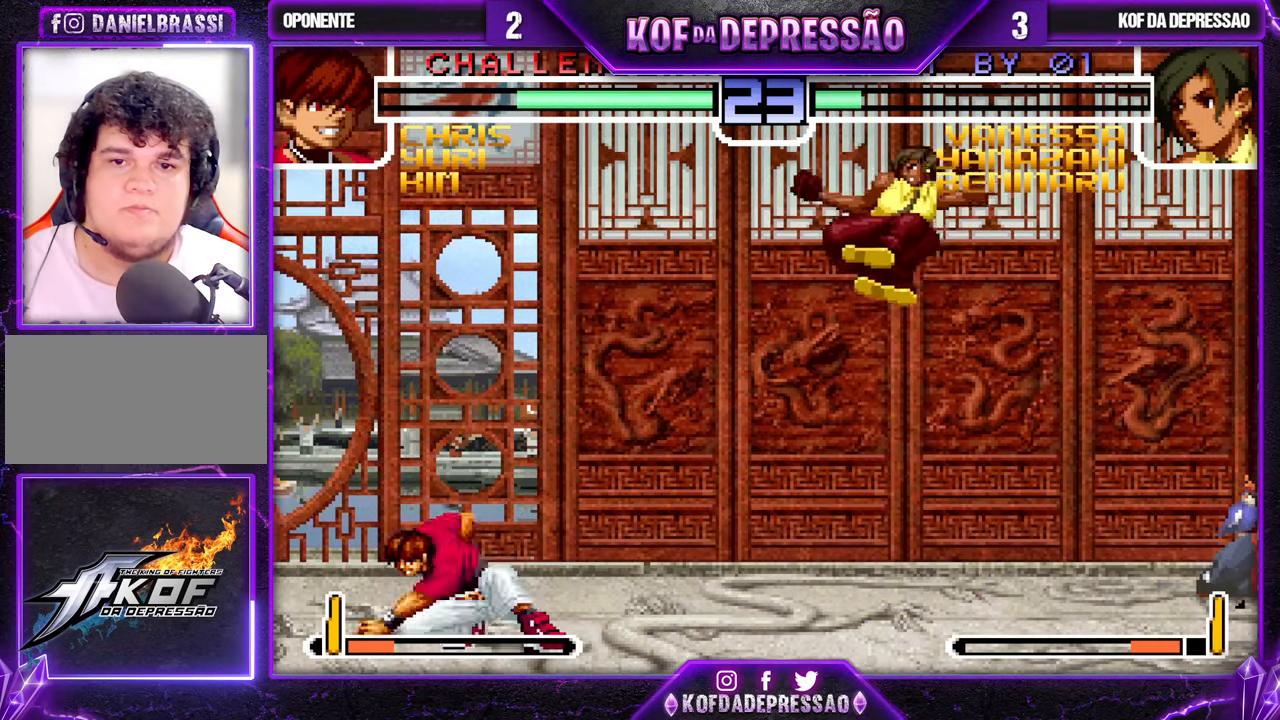
{"buttons": [], "left_stick": "down-right", "events": [[33, "left_stick", "down-right"]]}
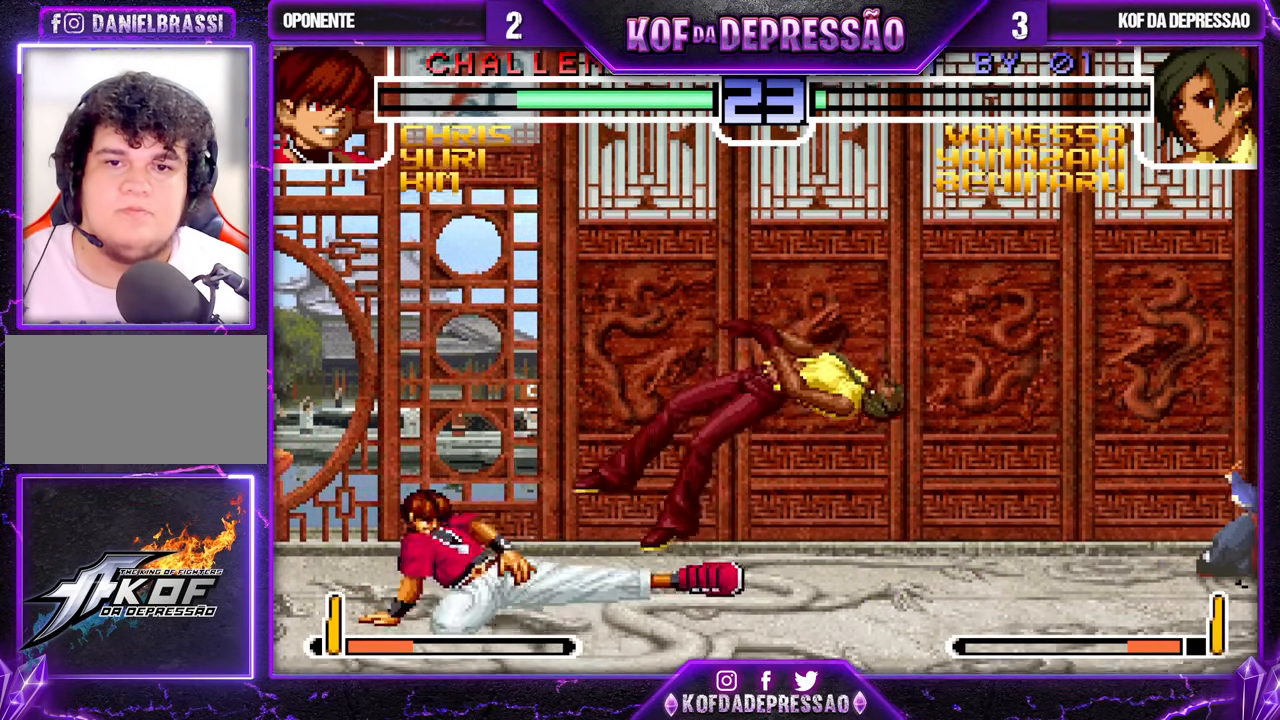
{"buttons": [], "left_stick": "center", "events": [[83, "left_stick", "center"]]}
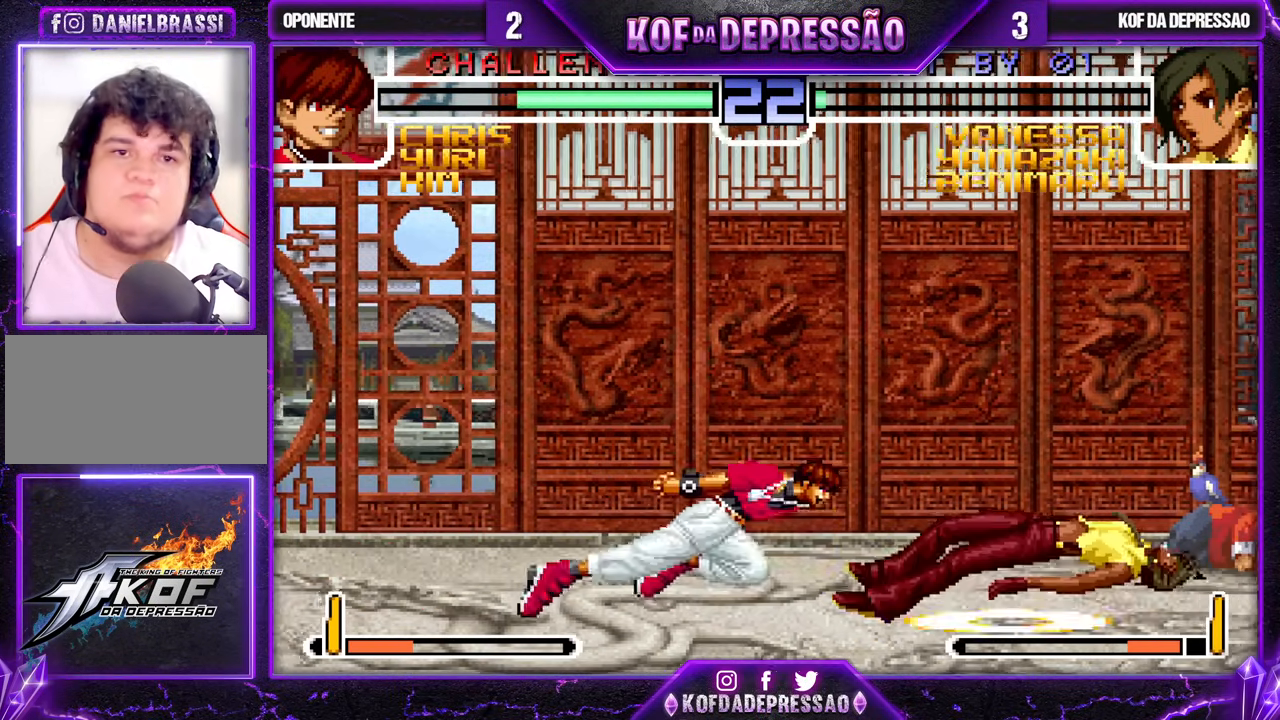
{"buttons": [], "left_stick": "right", "events": [[500, "left_stick", "right"]]}
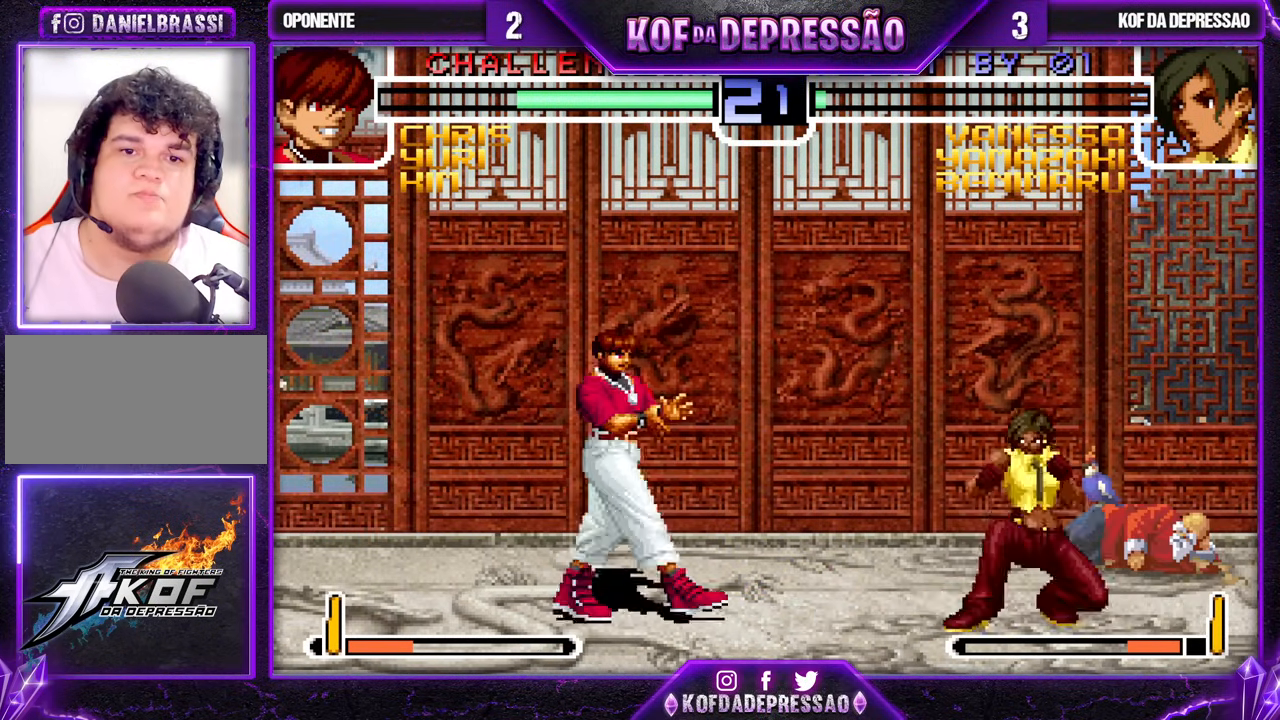
{"buttons": [], "left_stick": "right", "events": [[17, "left_stick", "down-right"], [417, "left_stick", "right"]]}
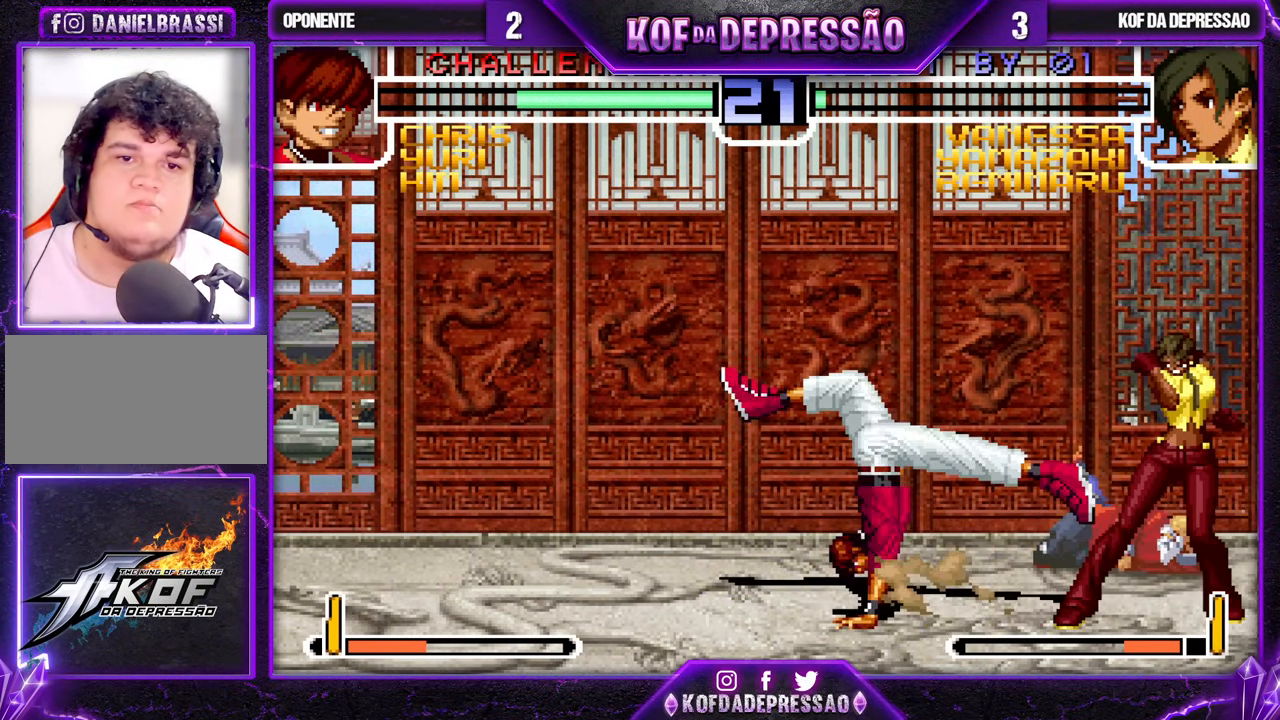
{"buttons": [], "left_stick": "down-right", "events": [[283, "left_stick", "center"], [333, "left_stick", "left"], [450, "left_stick", "down-right"]]}
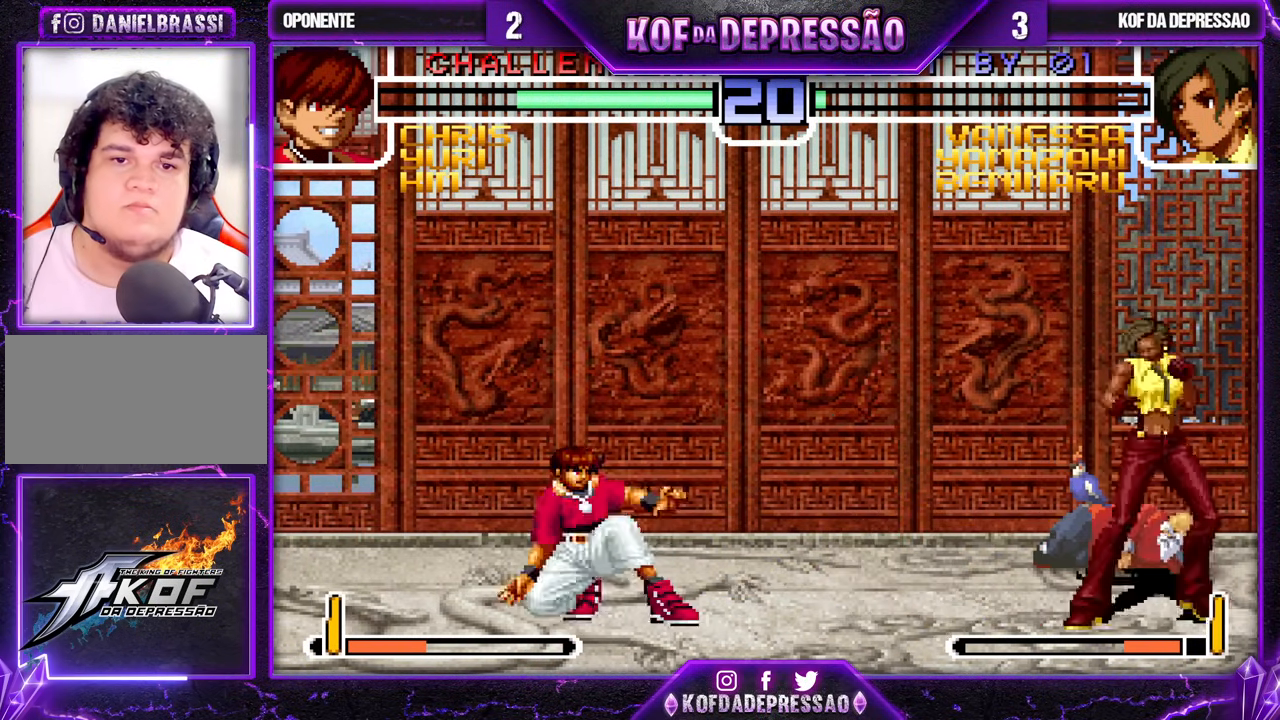
{"buttons": [], "left_stick": "down-right", "events": [[167, "left_stick", "center"], [283, "left_stick", "down-right"]]}
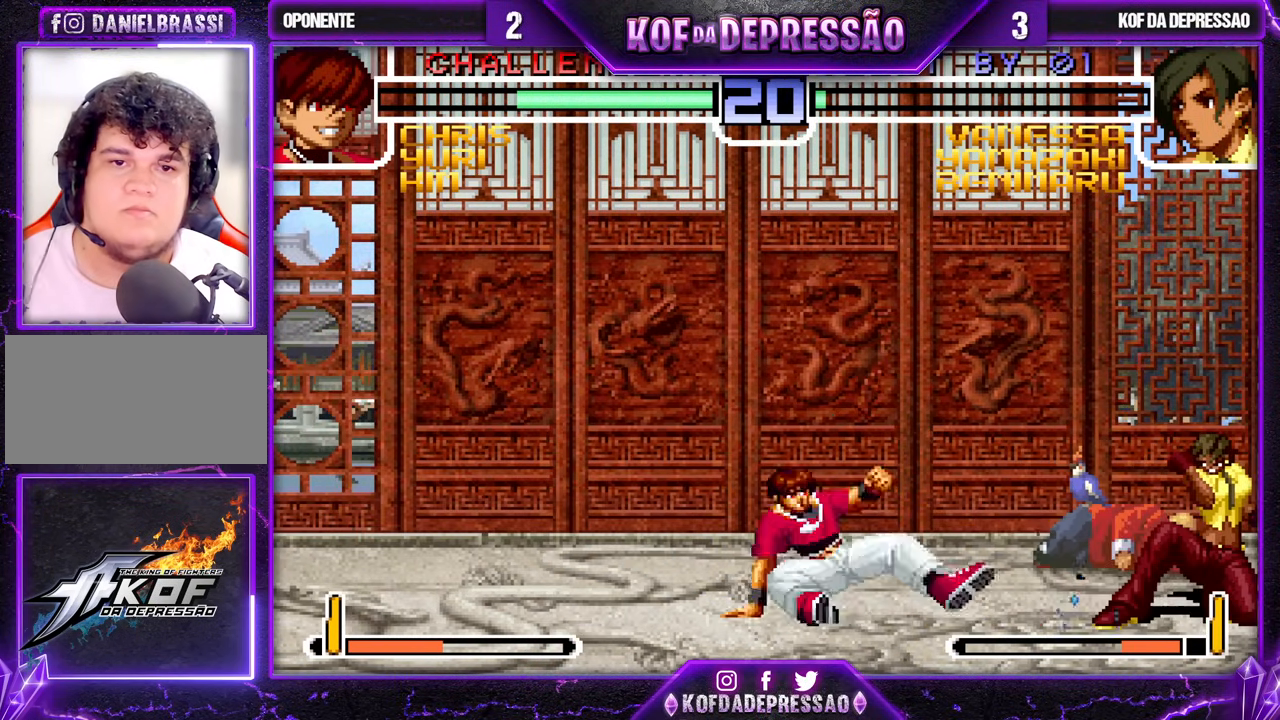
{"buttons": [], "left_stick": "down-right", "events": [[117, "left_stick", "center"], [233, "left_stick", "down-right"]]}
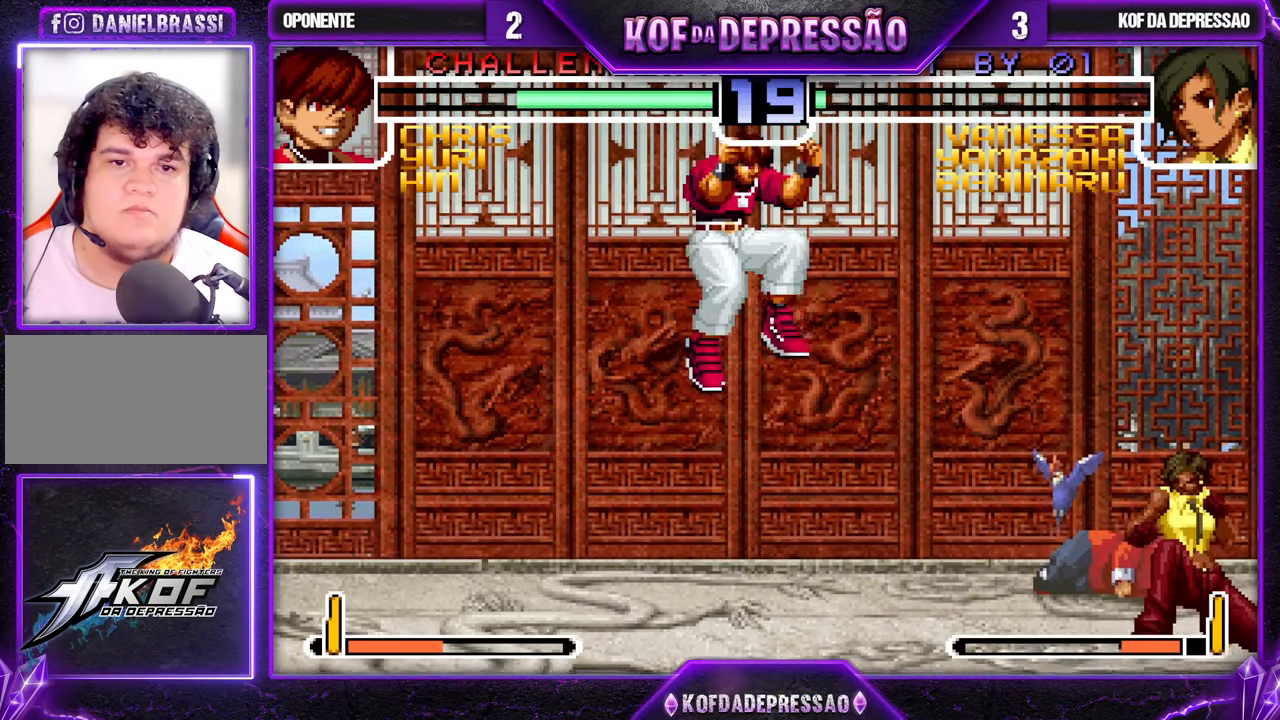
{"buttons": [], "left_stick": "down-right", "events": [[167, "left_stick", "center"], [350, "left_stick", "down"], [450, "left_stick", "down-right"]]}
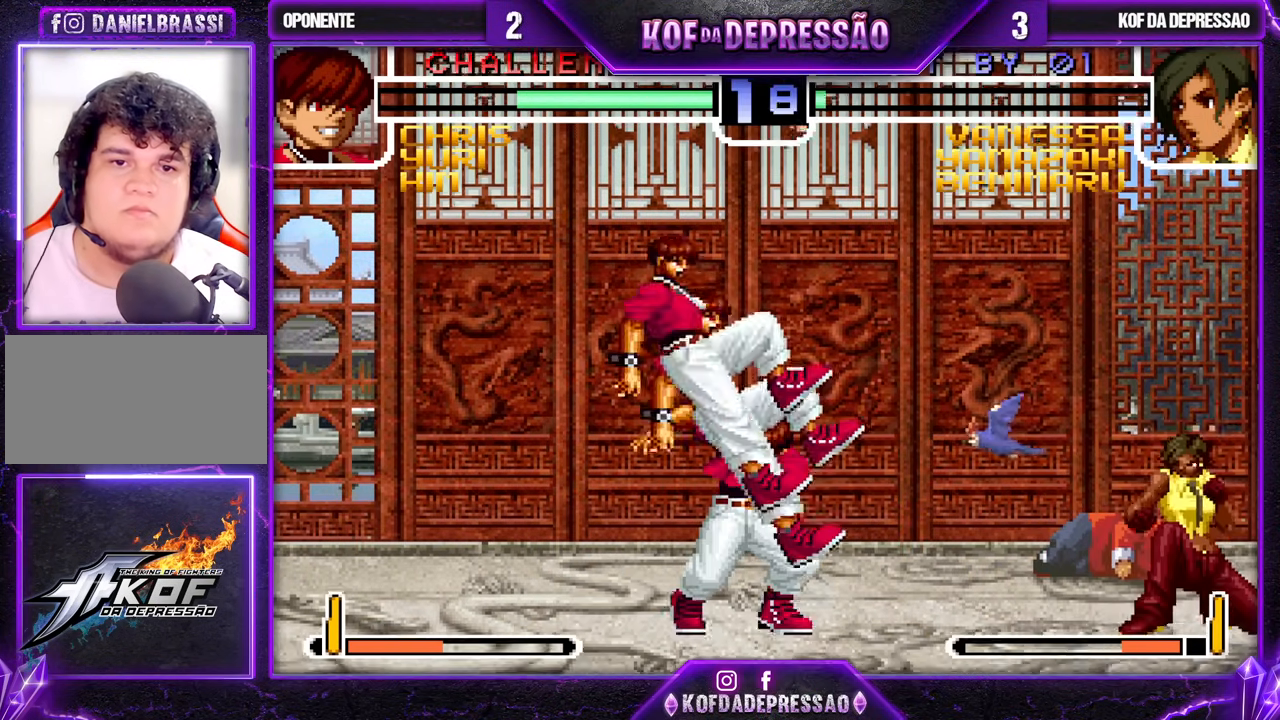
{"buttons": [], "left_stick": "left", "events": [[250, "left_stick", "center"], [350, "left_stick", "left"], [400, "left_stick", "center"], [500, "left_stick", "left"]]}
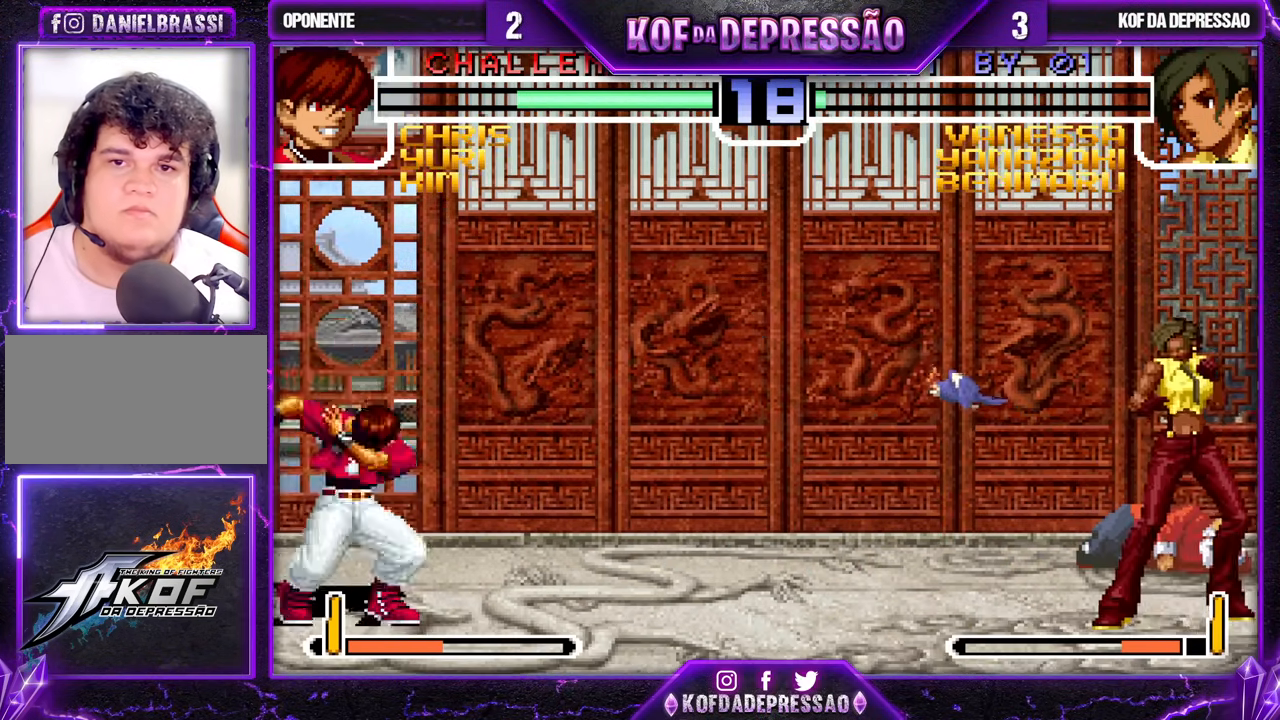
{"buttons": [], "left_stick": "left", "events": [[117, "left_stick", "down"], [217, "left_stick", "right"], [233, "TRIANGLE", "down"], [300, "left_stick", "center"], [383, "TRIANGLE", "up"], [433, "left_stick", "left"]]}
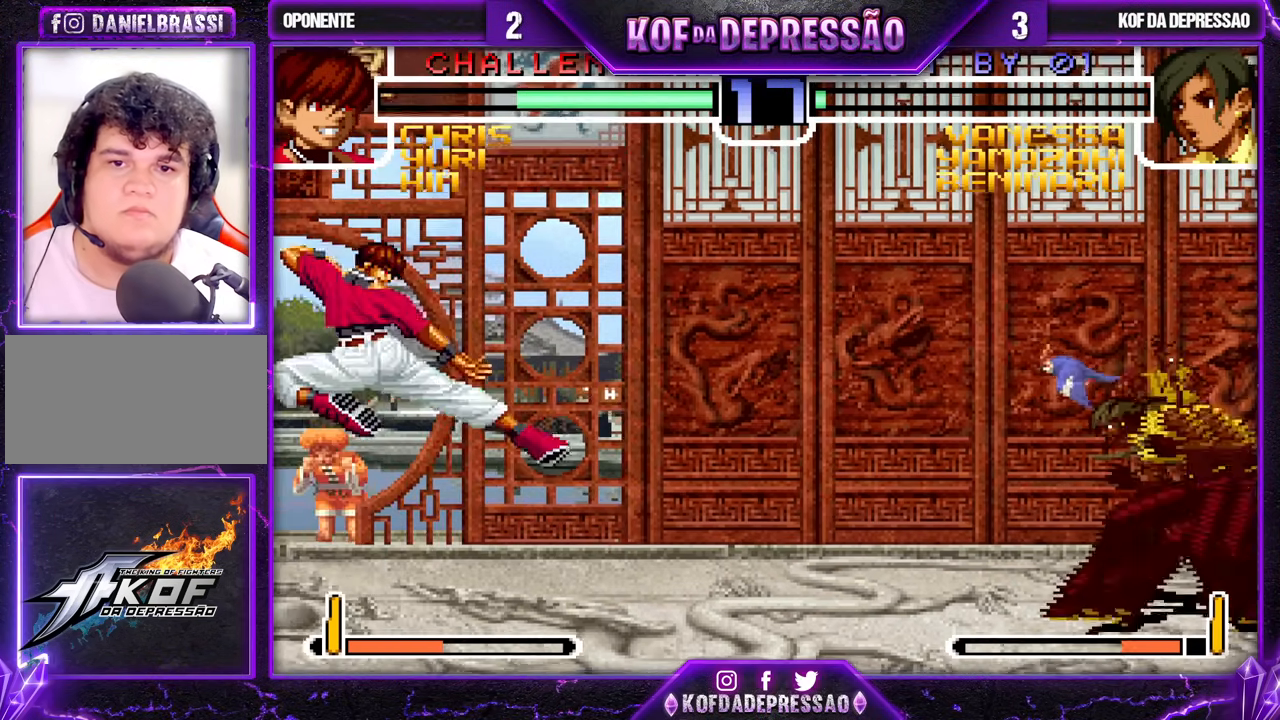
{"buttons": [], "left_stick": "down-right", "events": [[17, "left_stick", "center"], [83, "left_stick", "left"], [200, "left_stick", "down-right"]]}
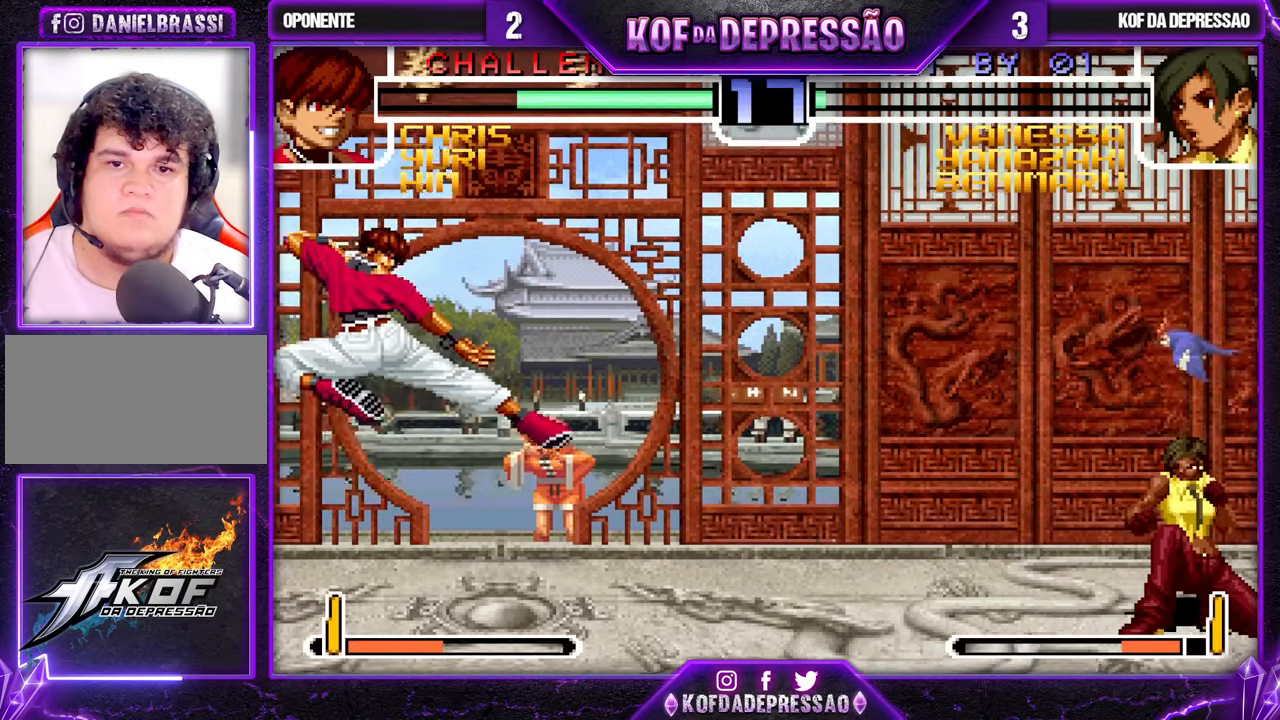
{"buttons": [], "left_stick": "center", "events": [[17, "left_stick", "center"], [83, "left_stick", "left"], [183, "left_stick", "center"]]}
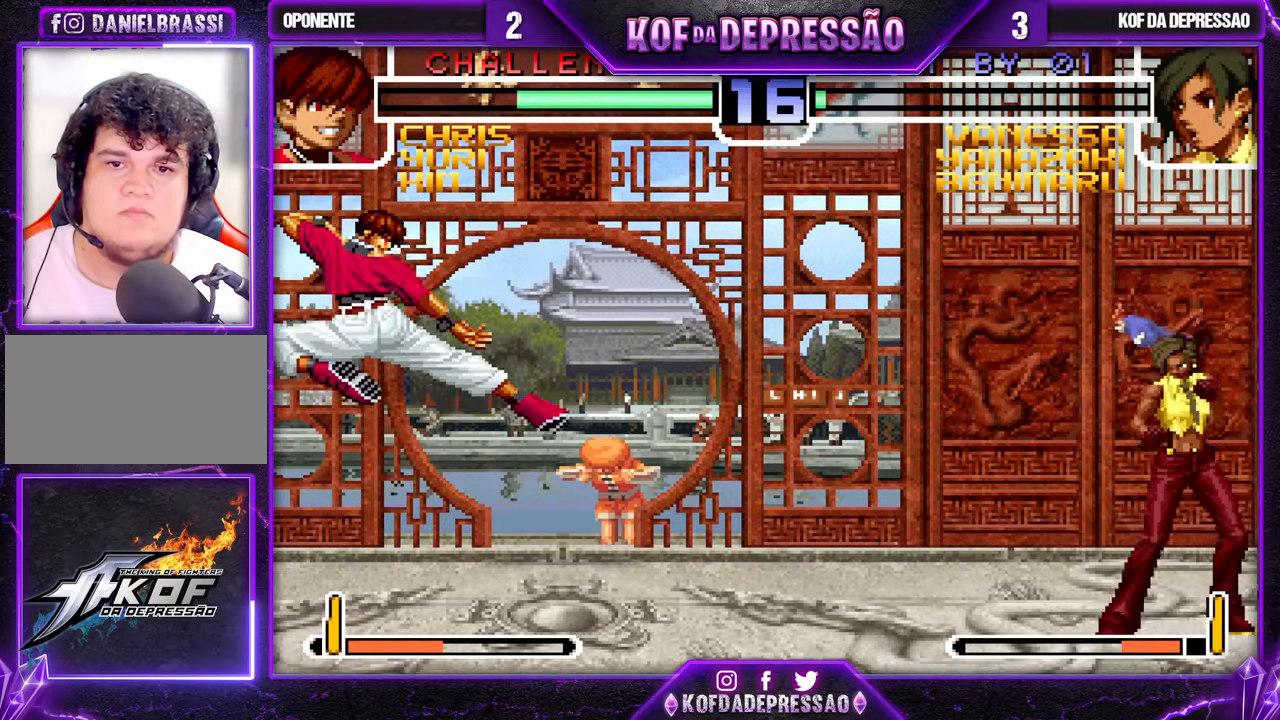
{"buttons": [], "left_stick": "center", "events": [[333, "left_stick", "left"], [450, "left_stick", "center"]]}
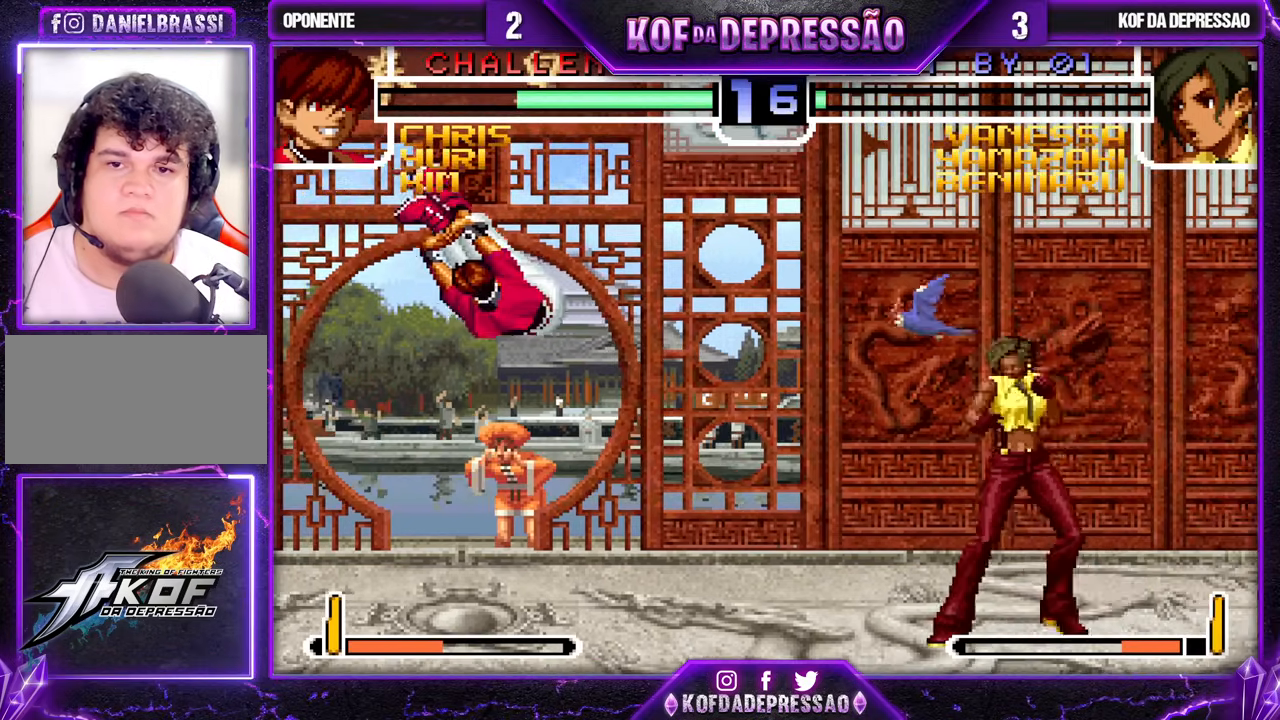
{"buttons": [], "left_stick": "right", "events": [[17, "left_stick", "right"], [117, "left_stick", "up"], [217, "left_stick", "center"], [317, "left_stick", "right"]]}
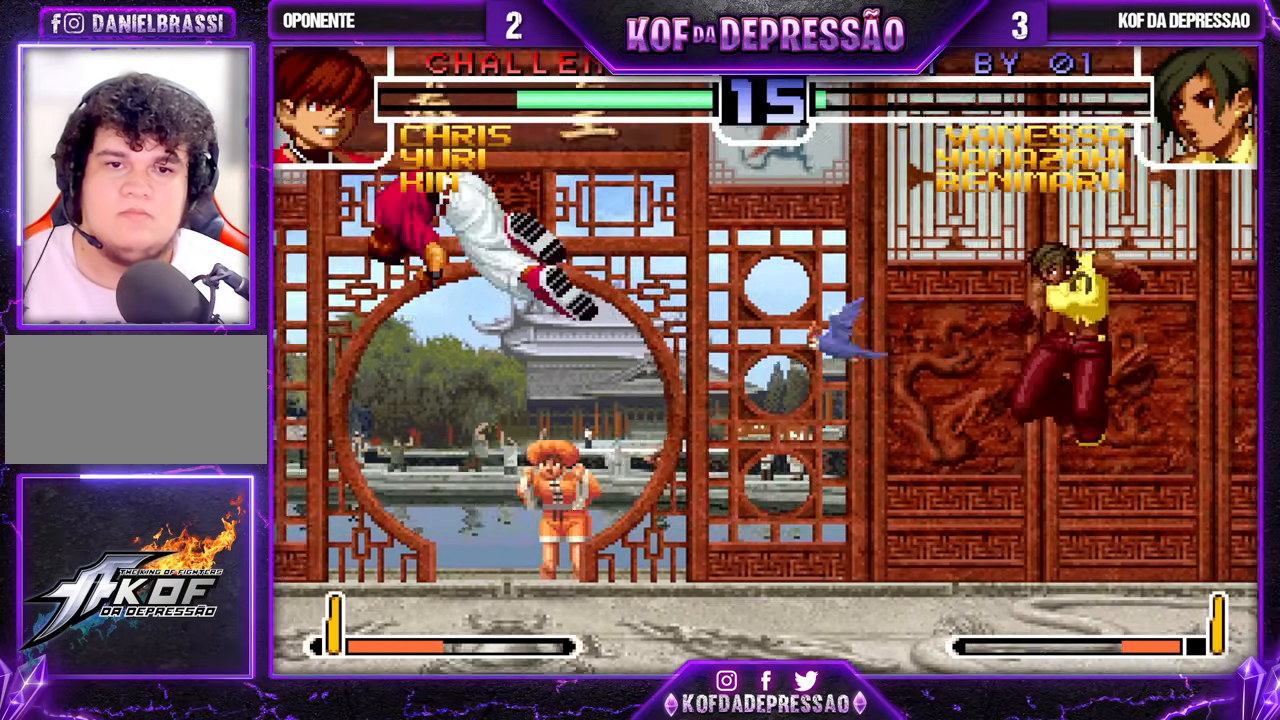
{"buttons": ["SQUARE"], "left_stick": "left", "events": [[17, "SQUARE", "down"], [133, "SQUARE", "up"], [150, "left_stick", "left"], [200, "left_stick", "center"], [267, "left_stick", "left"], [367, "left_stick", "down"], [433, "SQUARE", "down"], [450, "left_stick", "left"]]}
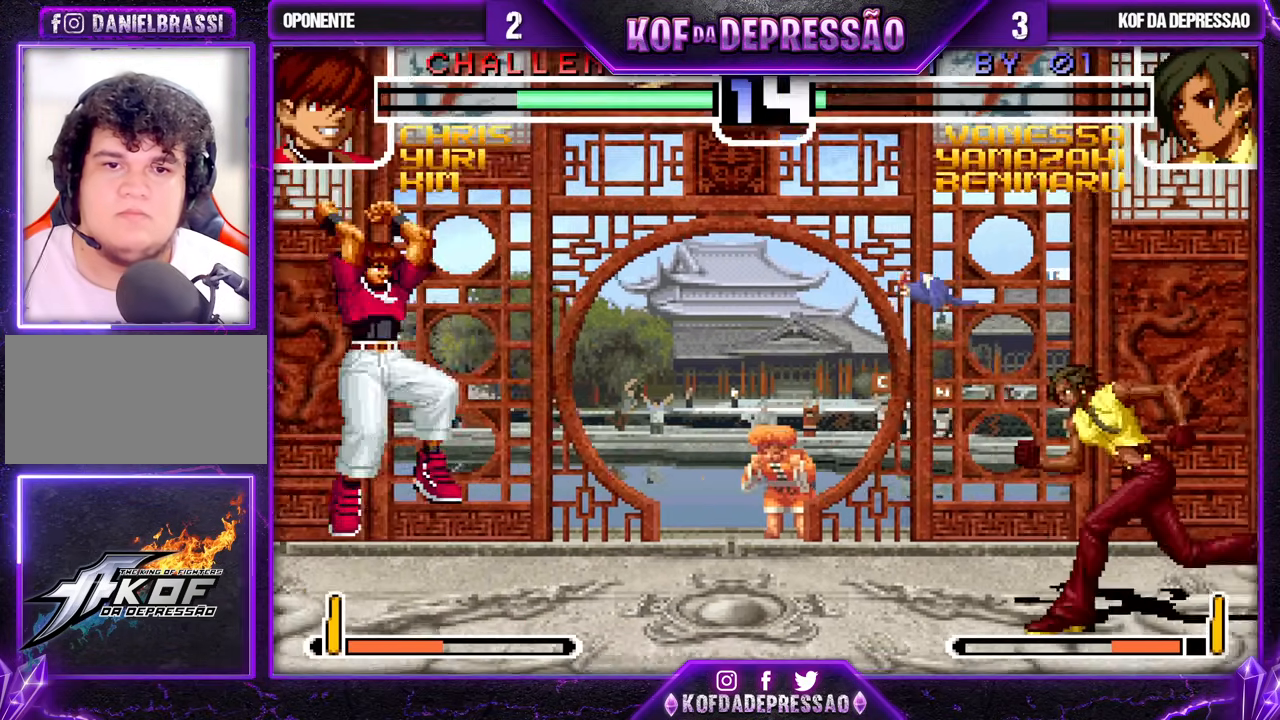
{"buttons": [], "left_stick": "center", "events": [[33, "left_stick", "center"], [67, "SQUARE", "up"]]}
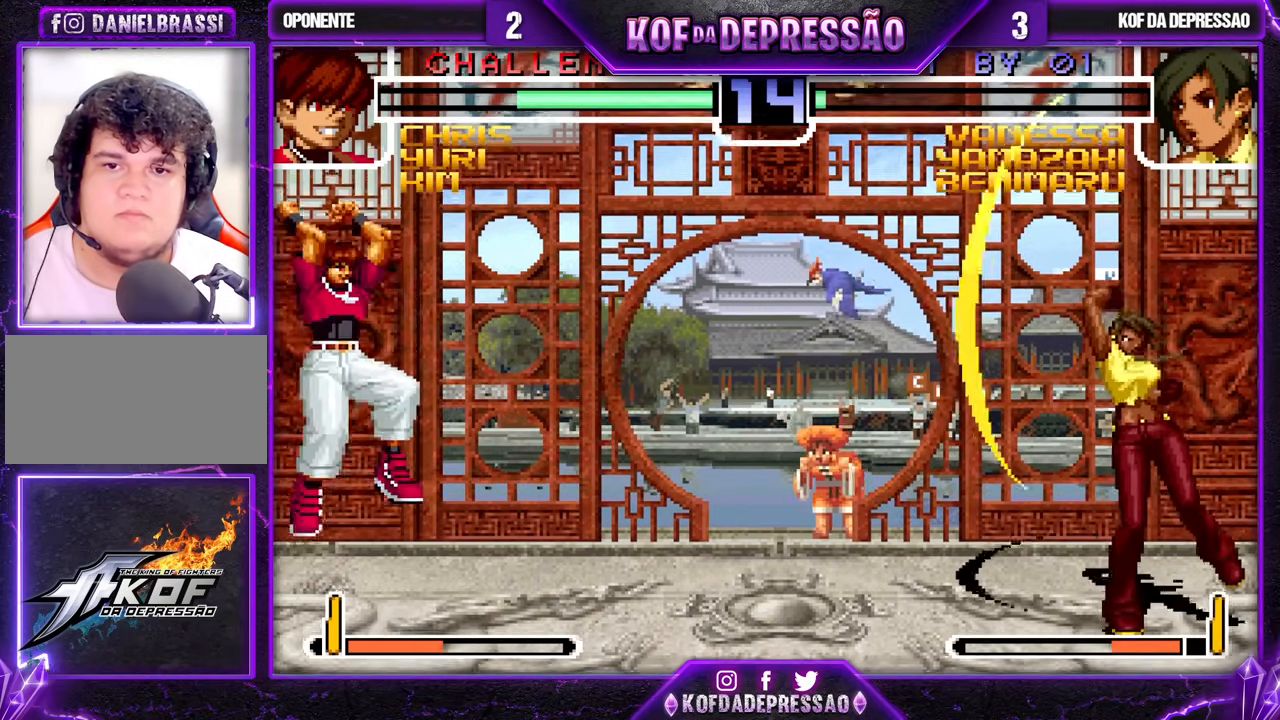
{"buttons": [], "left_stick": "right", "events": [[33, "left_stick", "right"], [167, "SQUARE", "down"], [267, "SQUARE", "up"]]}
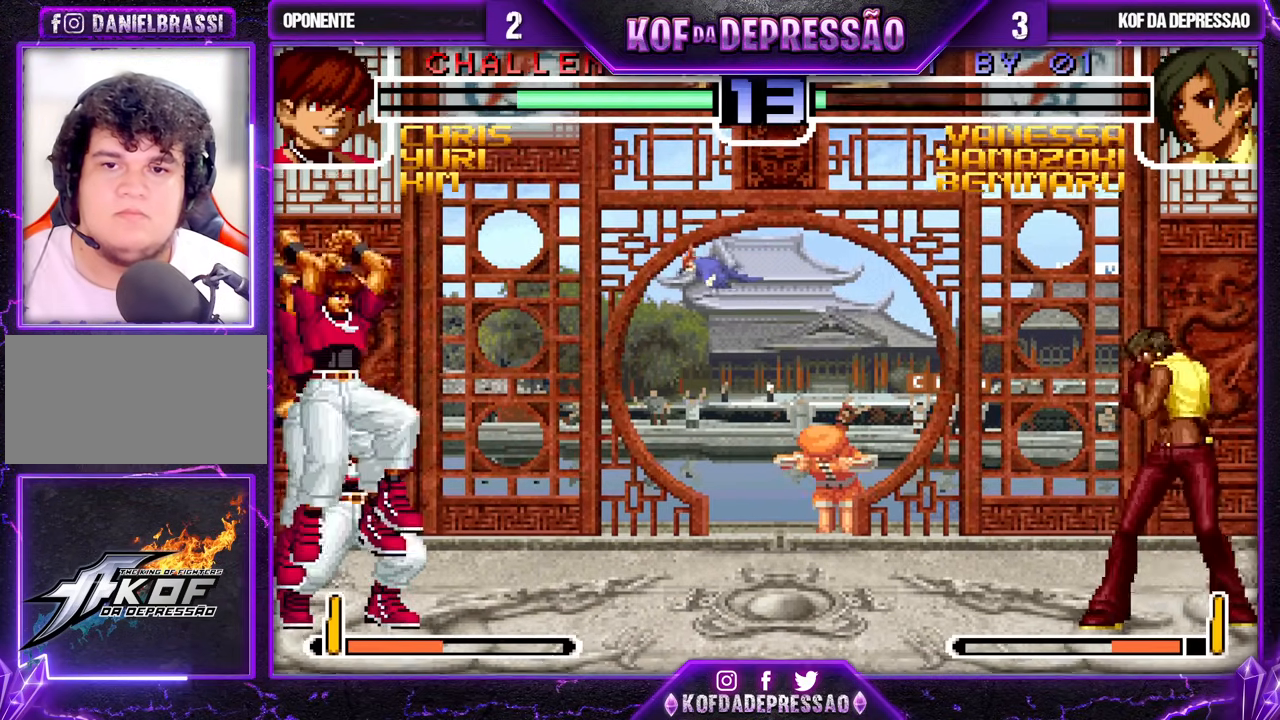
{"buttons": [], "left_stick": "center", "events": [[67, "CROSS", "down"], [67, "R1", "down"], [217, "CROSS", "up"], [217, "R1", "up"], [333, "R1", "down"], [333, "left_stick", "left"], [450, "left_stick", "center"], [483, "R1", "up"]]}